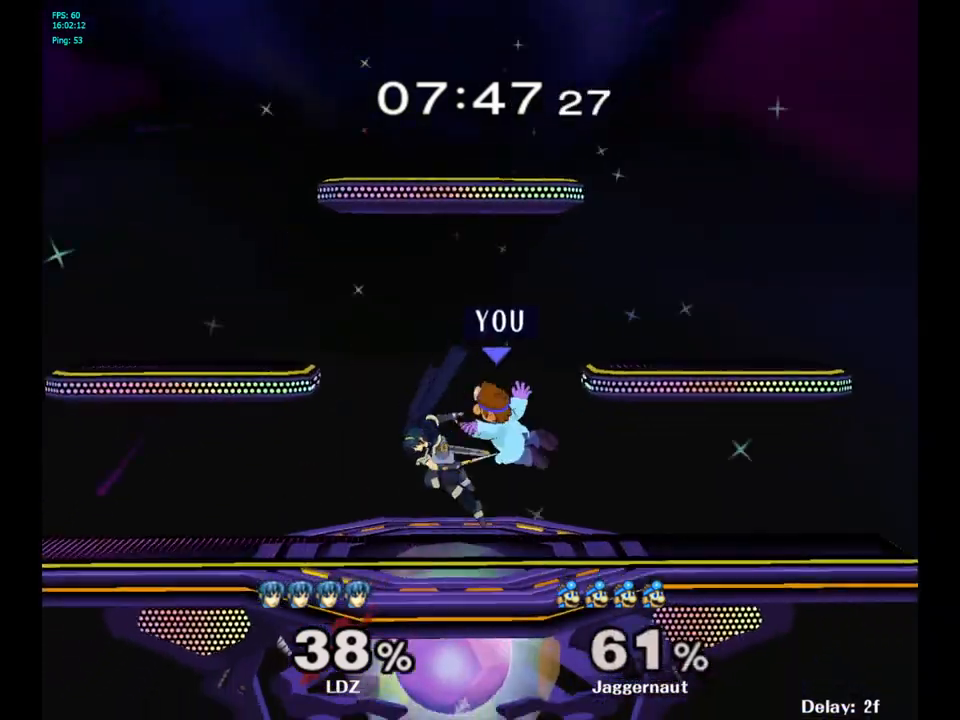
Gameplay with a controller (Nintendo layout); each line is a JSON object with the inputs held at the frame after it. "events" lists button and stick changes between this image and that frame as [ms after this image, input, new state], when the widget could be followed in between. Not read: L3 R3.
{"buttons": [], "left_stick": "left", "right_stick": "center", "events": [[117, "left_stick", "center"], [483, "left_stick", "left"]]}
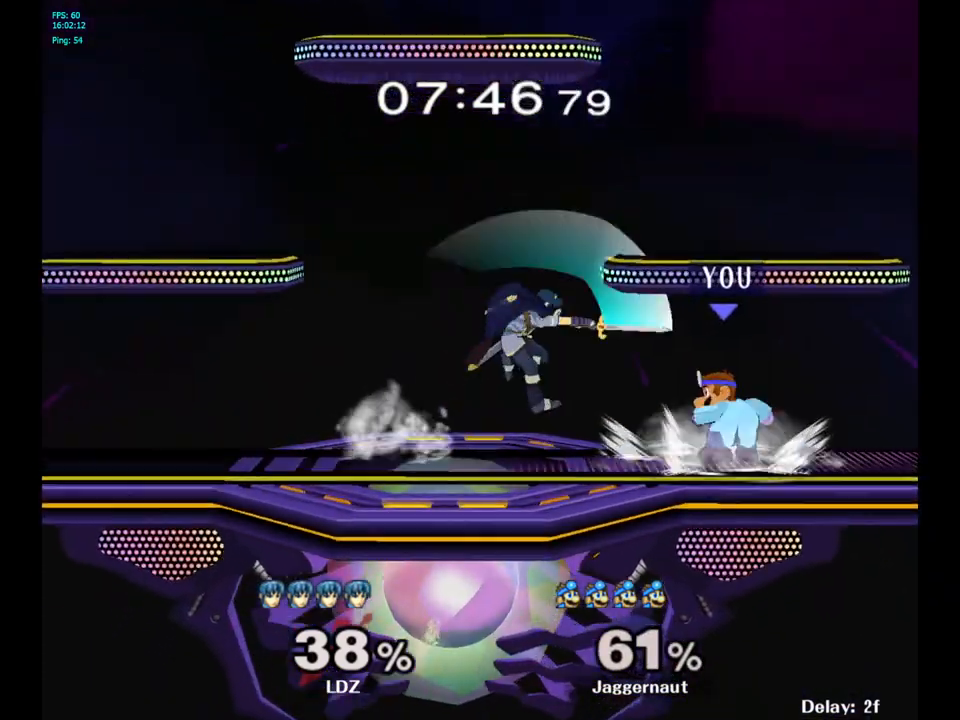
{"buttons": ["R1"], "left_stick": "down-left", "right_stick": "center", "events": [[17, "Y", "down"], [50, "Y", "up"], [67, "left_stick", "center"], [133, "A", "down"], [217, "A", "up"], [417, "left_stick", "down-left"], [450, "R1", "down"]]}
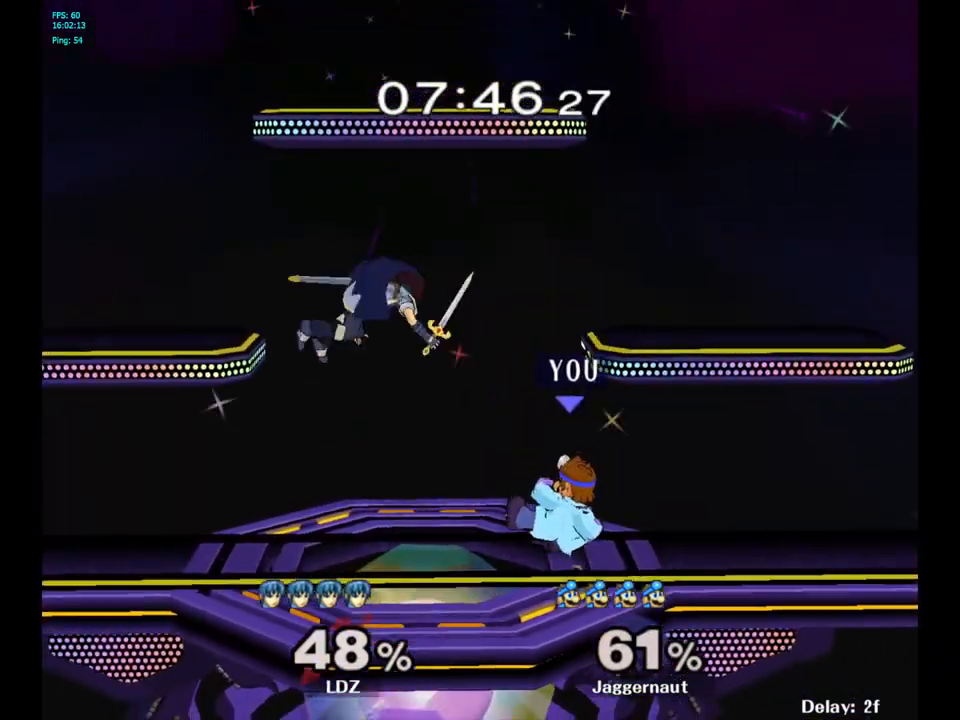
{"buttons": [], "left_stick": "center", "right_stick": "center", "events": [[117, "R1", "up"], [200, "left_stick", "center"]]}
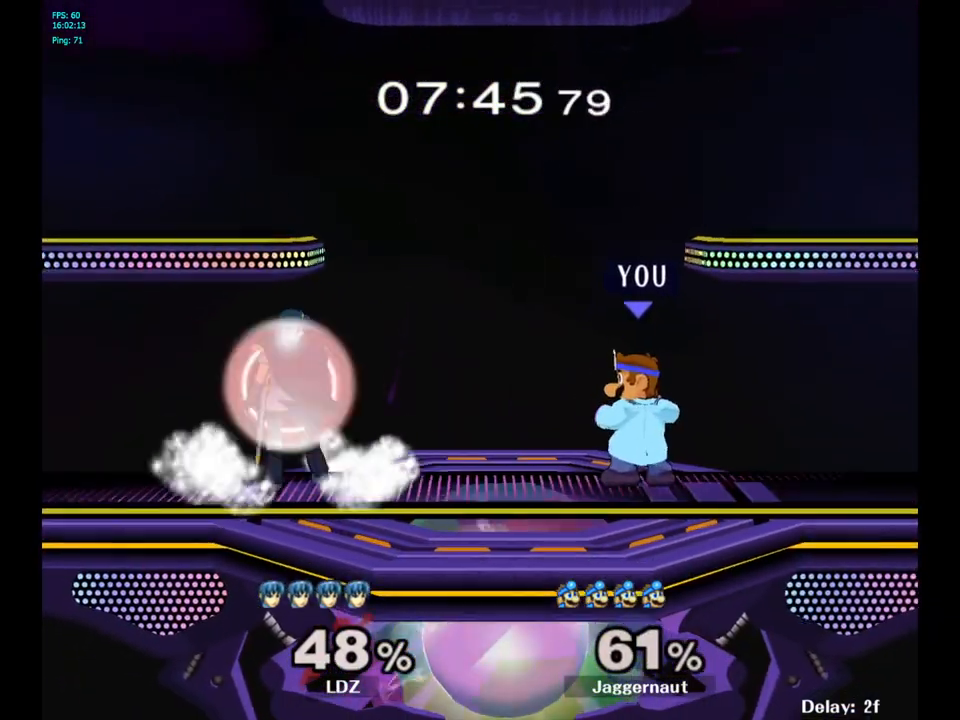
{"buttons": [], "left_stick": "left", "right_stick": "center", "events": [[100, "left_stick", "left"], [183, "Y", "down"], [183, "left_stick", "down-left"], [250, "R1", "down"], [367, "Y", "up"], [383, "R1", "up"], [417, "left_stick", "left"]]}
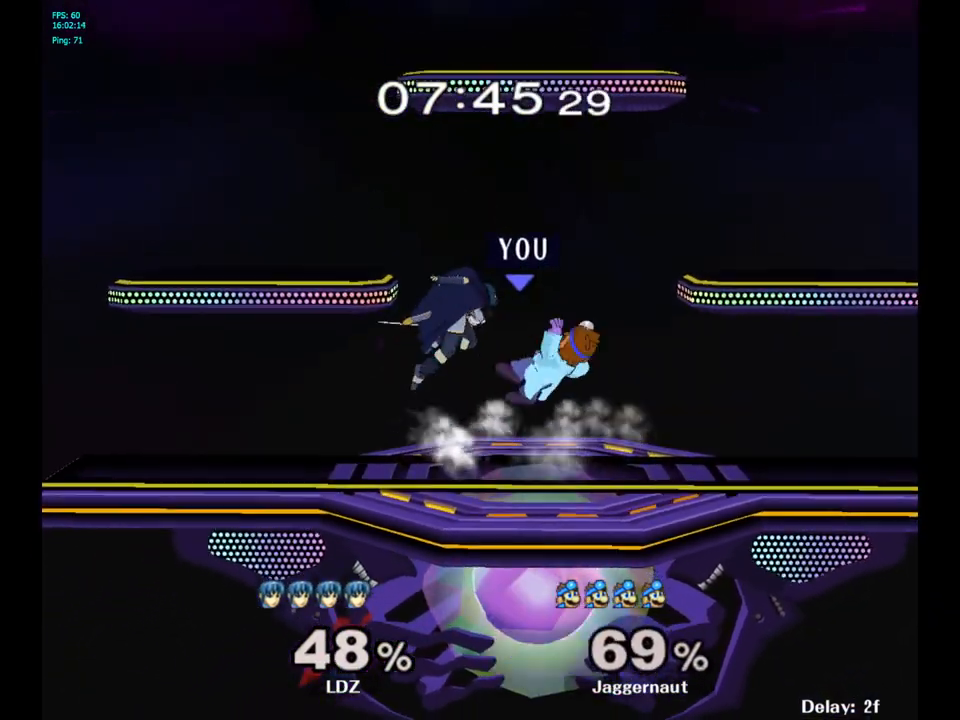
{"buttons": ["Y"], "left_stick": "up-left", "right_stick": "center", "events": [[17, "A", "down"], [17, "left_stick", "up-left"], [117, "A", "up"], [267, "left_stick", "center"], [450, "Y", "down"], [467, "left_stick", "up-left"]]}
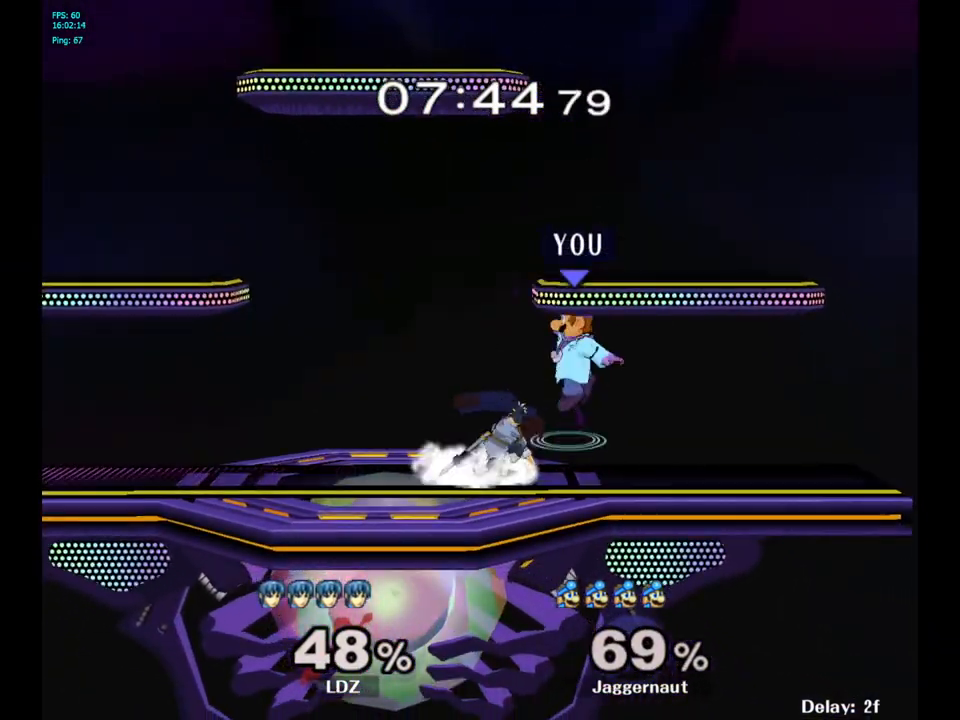
{"buttons": [], "left_stick": "down", "right_stick": "center", "events": [[117, "left_stick", "left"], [183, "Y", "up"], [383, "right_stick", "right"], [400, "left_stick", "down"], [467, "right_stick", "center"]]}
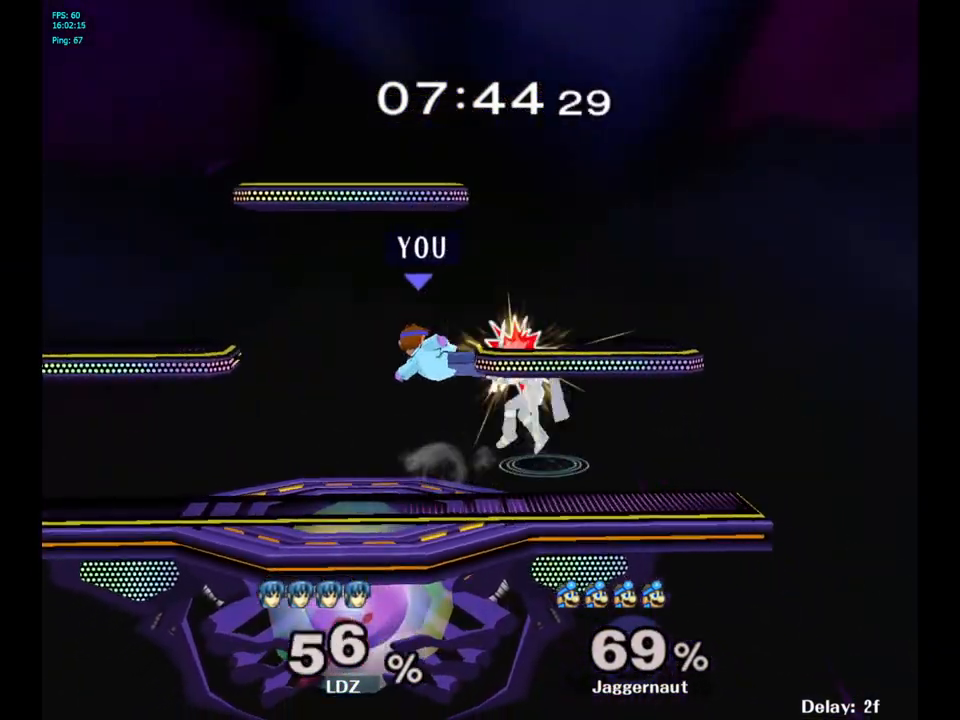
{"buttons": [], "left_stick": "center", "right_stick": "center", "events": [[33, "left_stick", "down-right"], [167, "R1", "down"], [167, "left_stick", "left"], [283, "left_stick", "center"], [367, "R1", "up"]]}
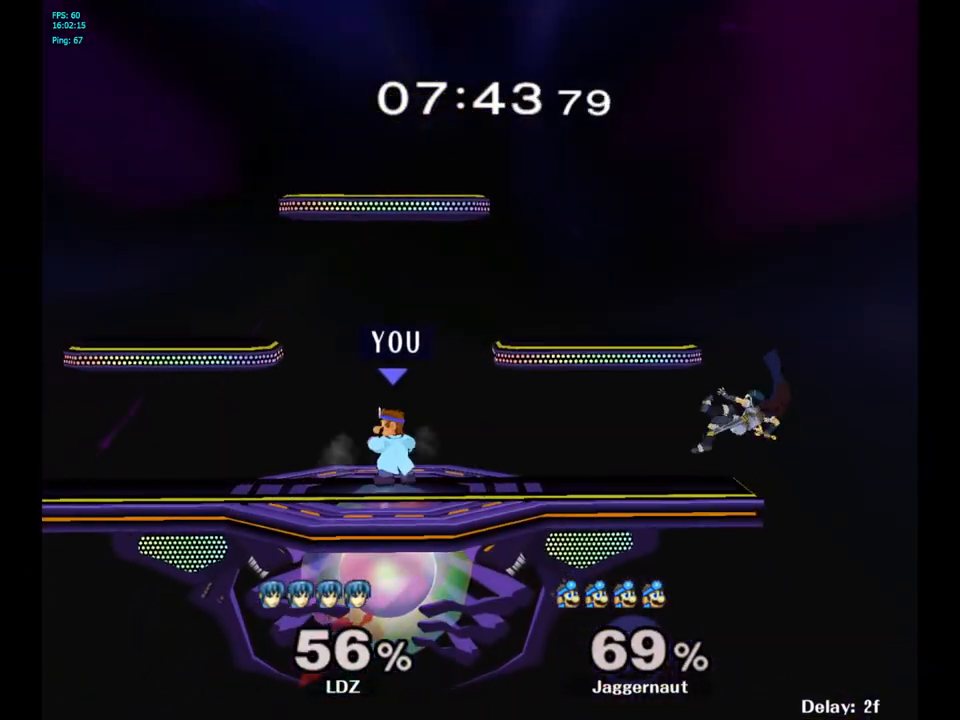
{"buttons": ["Y", "R1"], "left_stick": "down-left", "right_stick": "center", "events": [[150, "left_stick", "right"], [317, "Y", "down"], [350, "left_stick", "down-left"], [400, "R1", "down"]]}
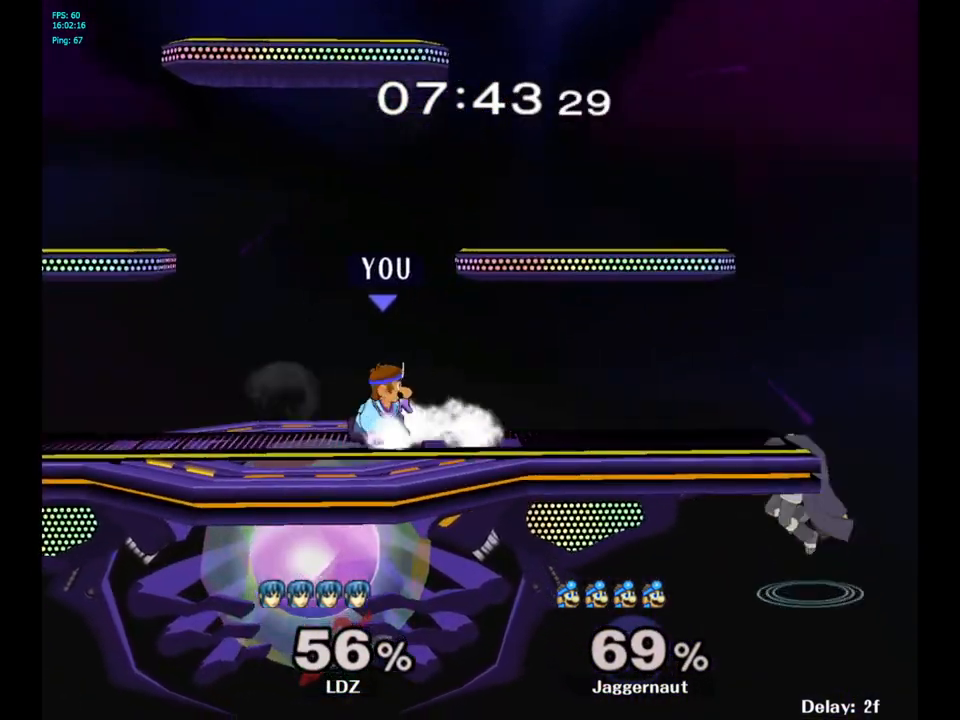
{"buttons": [], "left_stick": "down-right", "right_stick": "center", "events": [[17, "Y", "up"], [17, "left_stick", "center"], [33, "R1", "up"], [133, "left_stick", "down-right"], [167, "Y", "down"], [233, "R1", "down"], [350, "Y", "up"], [367, "R1", "up"]]}
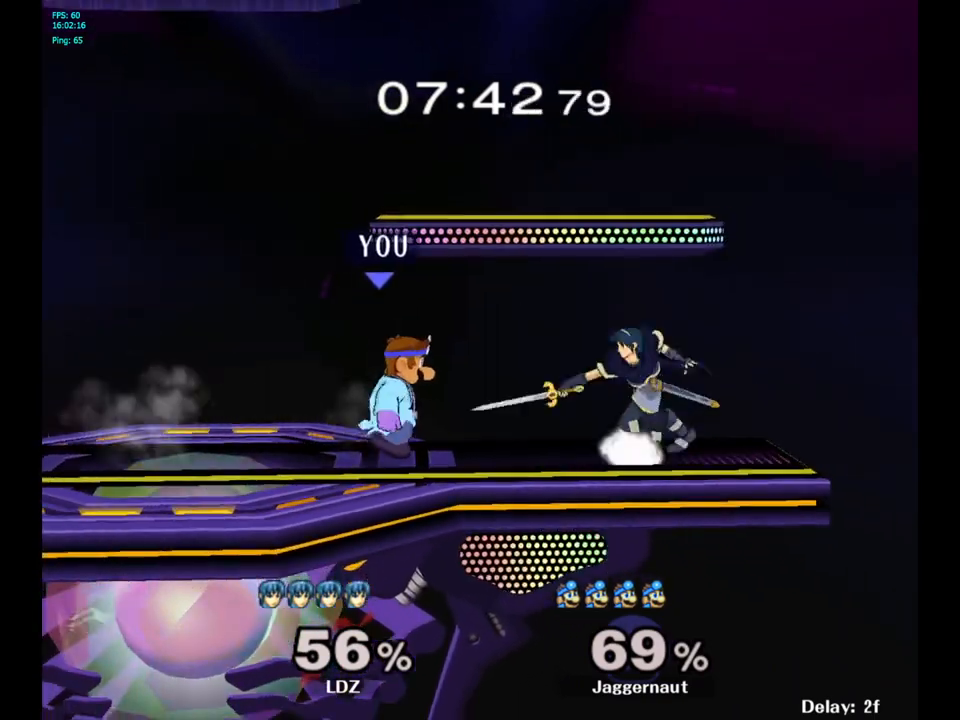
{"buttons": [], "left_stick": "up", "right_stick": "center", "events": [[133, "A", "down"], [150, "left_stick", "up-right"], [283, "A", "up"], [467, "left_stick", "up"]]}
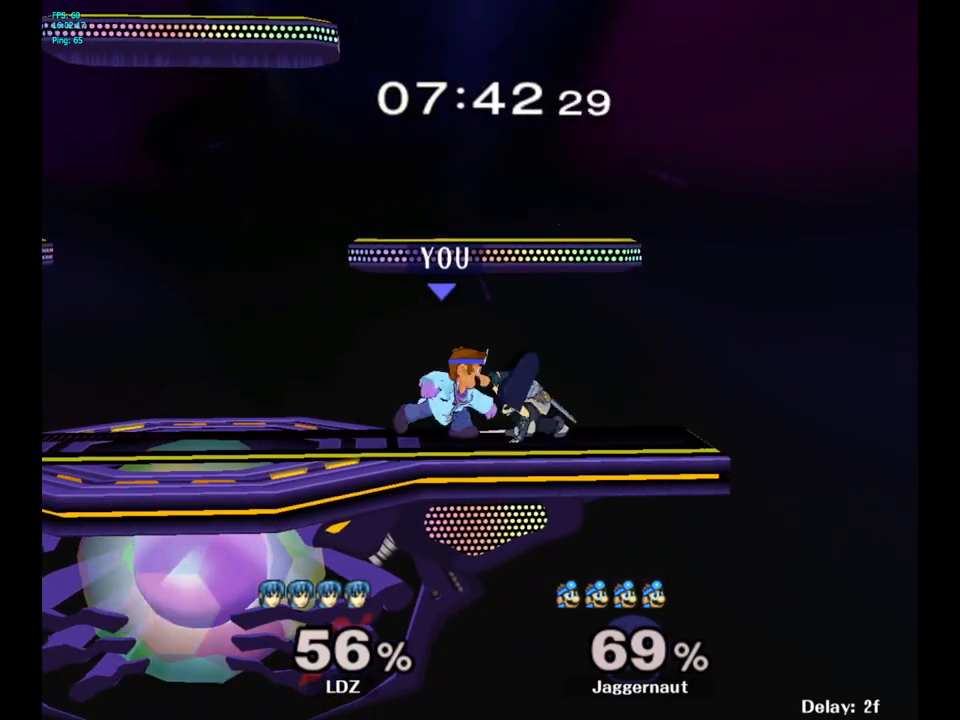
{"buttons": [], "left_stick": "center", "right_stick": "center", "events": [[67, "left_stick", "center"], [200, "A", "down"], [333, "A", "up"]]}
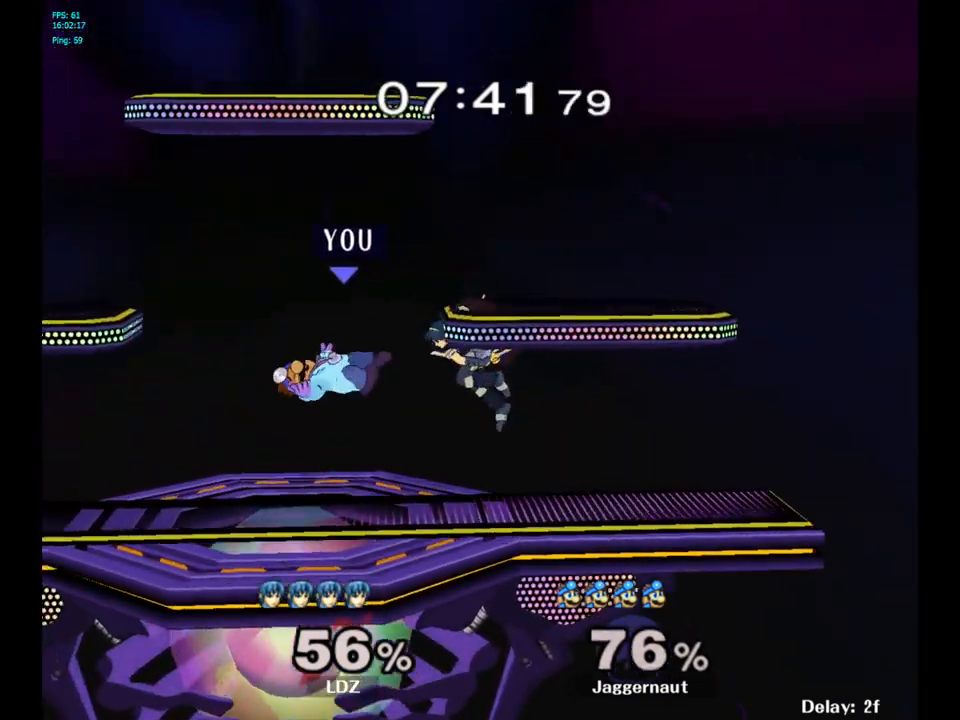
{"buttons": ["R1"], "left_stick": "down", "right_stick": "center", "events": [[217, "R1", "down"], [233, "left_stick", "down"]]}
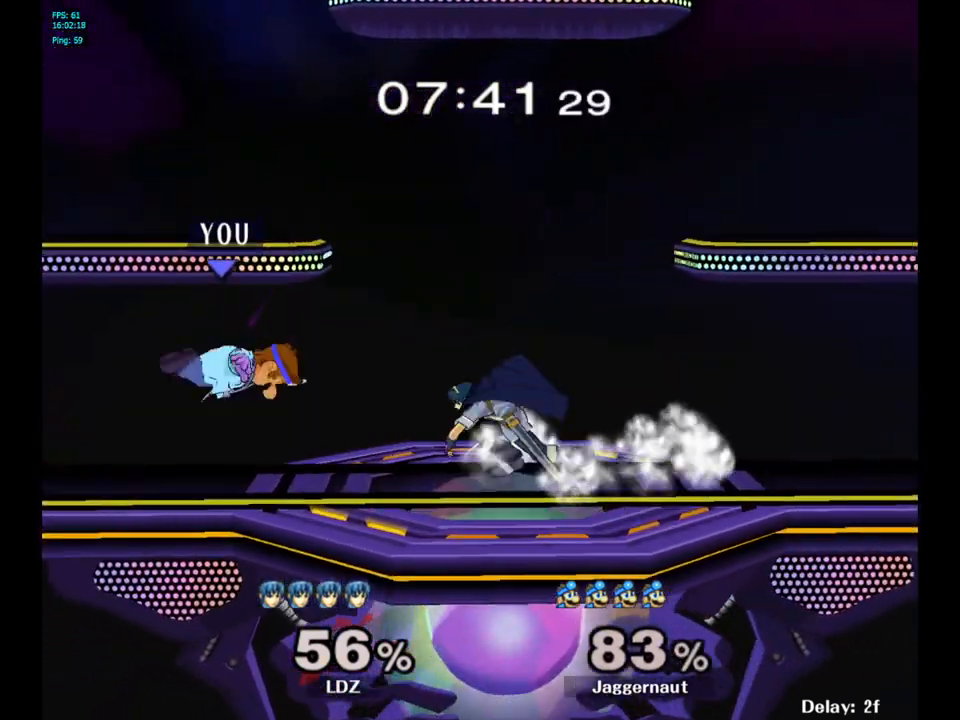
{"buttons": [], "left_stick": "right", "right_stick": "center", "events": [[117, "R1", "up"], [117, "left_stick", "center"], [233, "R1", "down"], [417, "left_stick", "right"], [433, "R1", "up"]]}
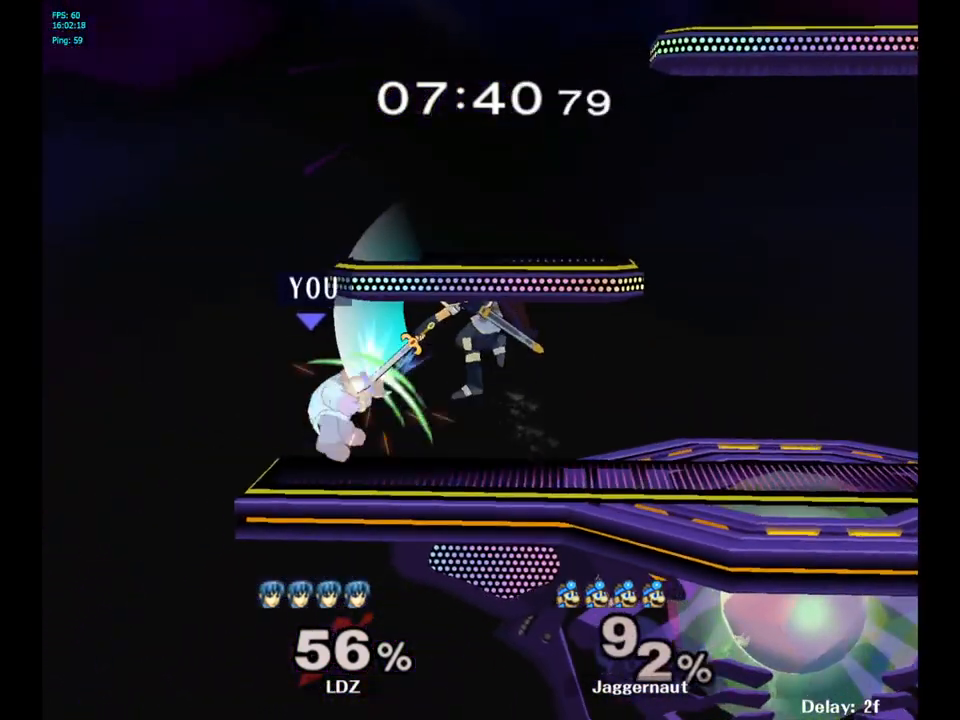
{"buttons": [], "left_stick": "center", "right_stick": "center", "events": [[433, "left_stick", "center"]]}
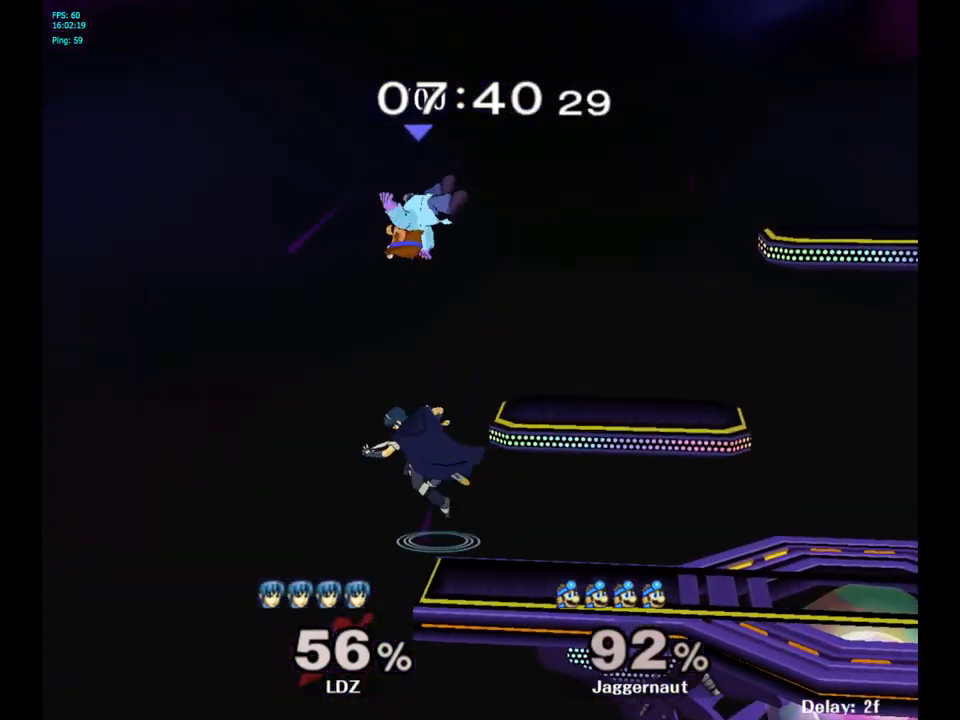
{"buttons": [], "left_stick": "up-right", "right_stick": "center", "events": [[67, "Y", "down"], [100, "left_stick", "up-right"], [167, "Y", "up"], [217, "Y", "down"], [317, "Y", "up"], [383, "Y", "down"], [483, "Y", "up"]]}
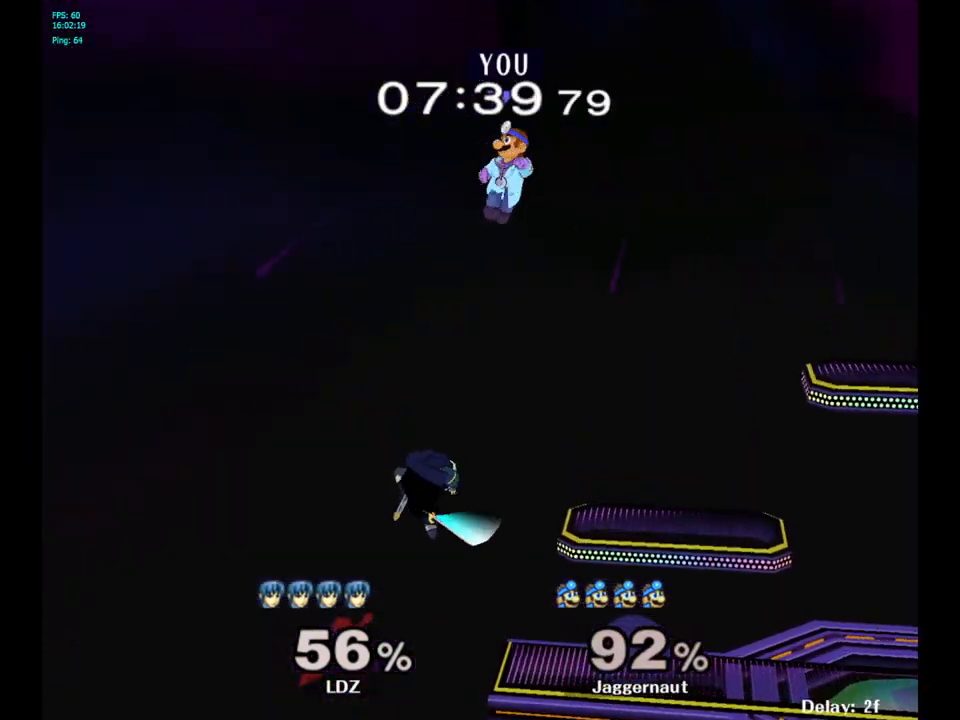
{"buttons": [], "left_stick": "down", "right_stick": "center", "events": [[50, "Y", "down"], [150, "Y", "up"], [217, "left_stick", "center"], [383, "left_stick", "down"]]}
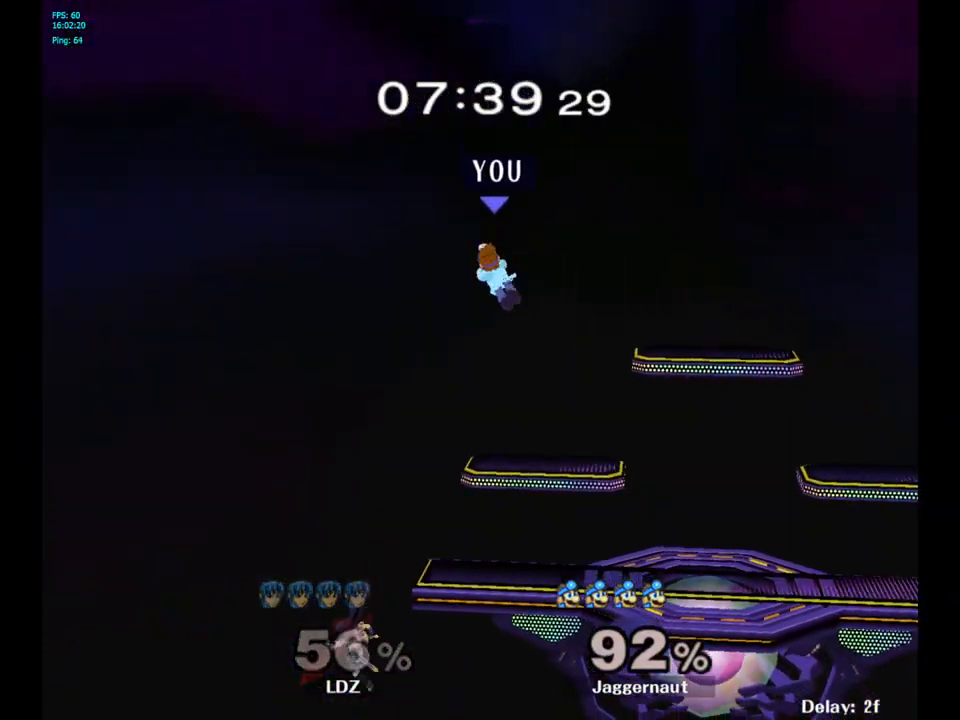
{"buttons": [], "left_stick": "center", "right_stick": "center", "events": [[117, "left_stick", "right"], [400, "left_stick", "center"]]}
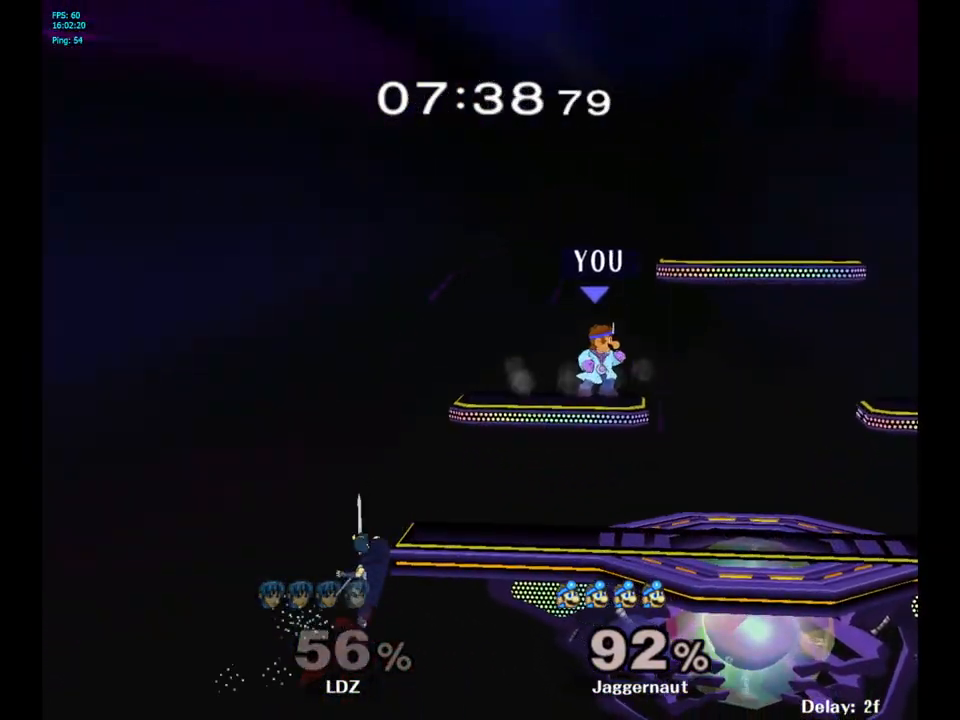
{"buttons": ["Y", "R1"], "left_stick": "down-right", "right_stick": "center", "events": [[100, "left_stick", "left"], [233, "left_stick", "center"], [367, "Y", "down"], [383, "left_stick", "down-right"], [433, "R1", "down"]]}
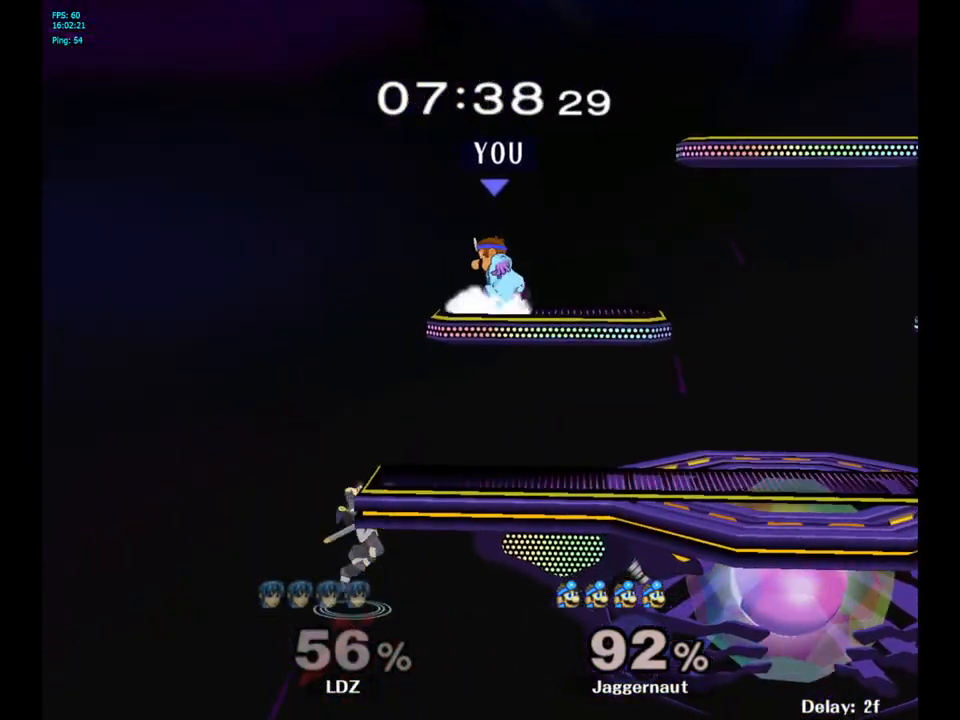
{"buttons": [], "left_stick": "left", "right_stick": "left", "events": [[50, "Y", "up"], [67, "left_stick", "center"], [83, "R1", "up"], [333, "left_stick", "down"], [433, "right_stick", "left"], [467, "left_stick", "left"]]}
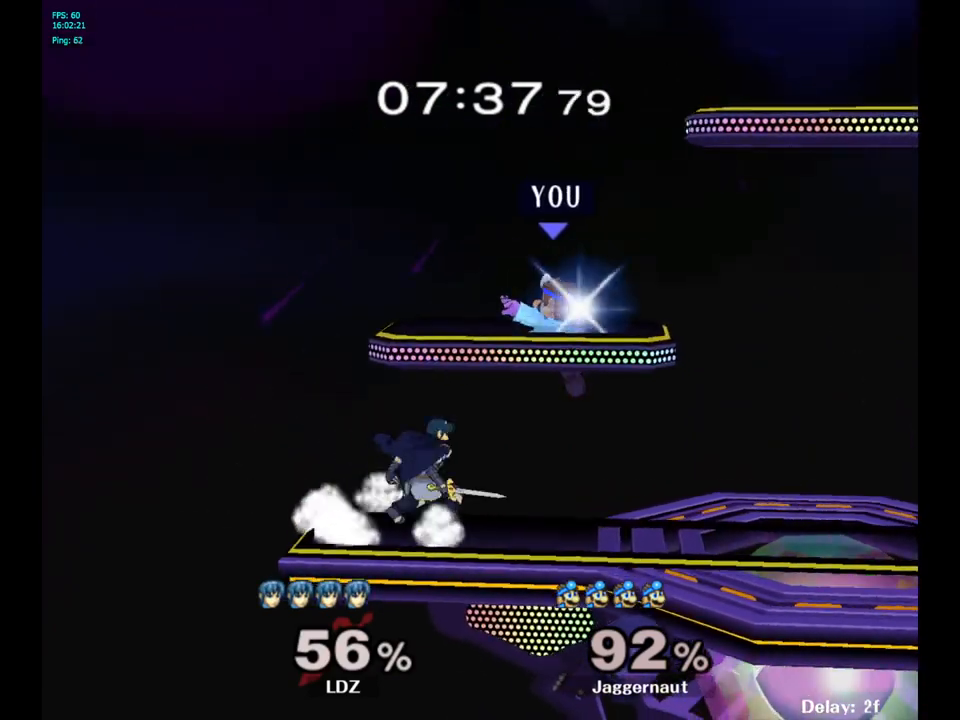
{"buttons": [], "left_stick": "center", "right_stick": "center", "events": [[17, "right_stick", "center"], [233, "R1", "down"], [267, "left_stick", "down-left"], [400, "left_stick", "center"], [433, "R1", "up"]]}
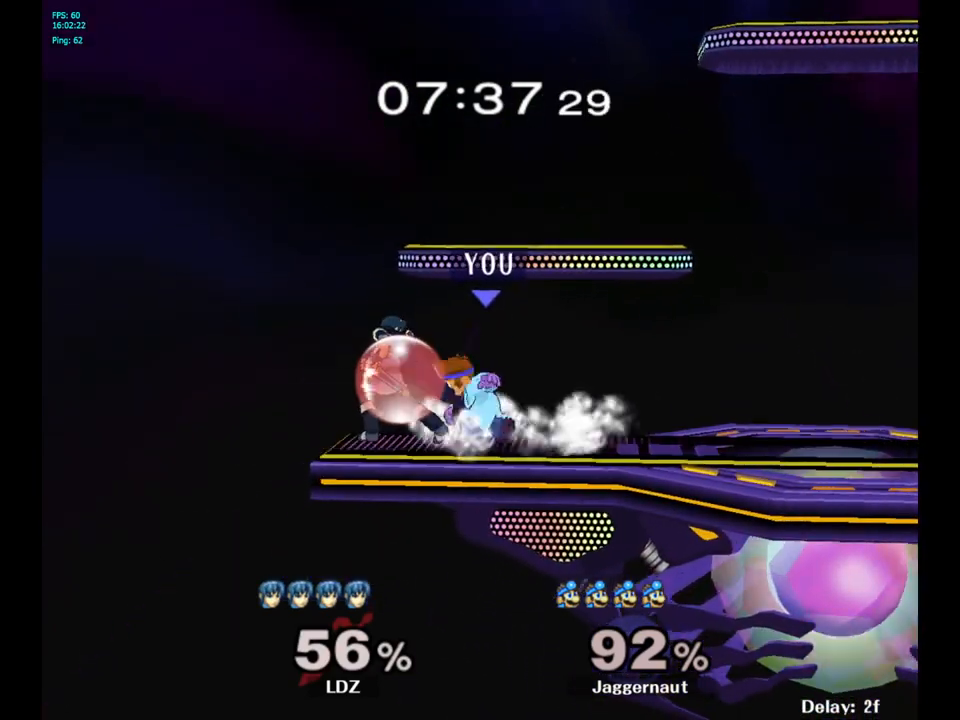
{"buttons": ["A"], "left_stick": "center", "right_stick": "center", "events": [[133, "A", "down"], [267, "A", "up"], [450, "A", "down"]]}
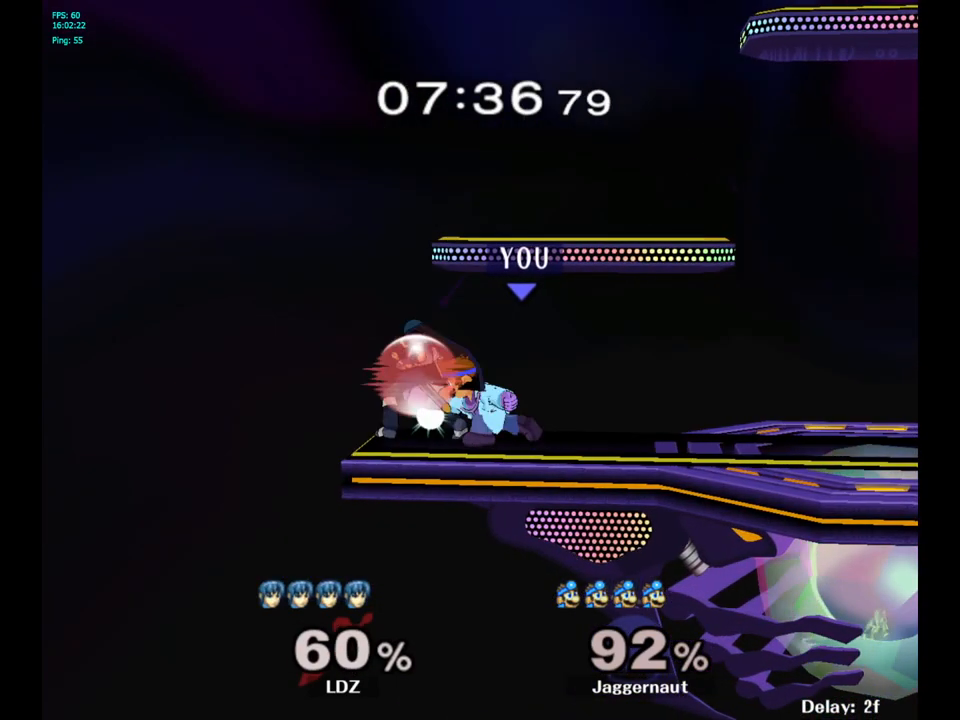
{"buttons": ["A"], "left_stick": "center", "right_stick": "center", "events": [[67, "A", "up"], [117, "A", "down"], [250, "A", "up"], [300, "A", "down"], [383, "A", "up"], [433, "A", "down"]]}
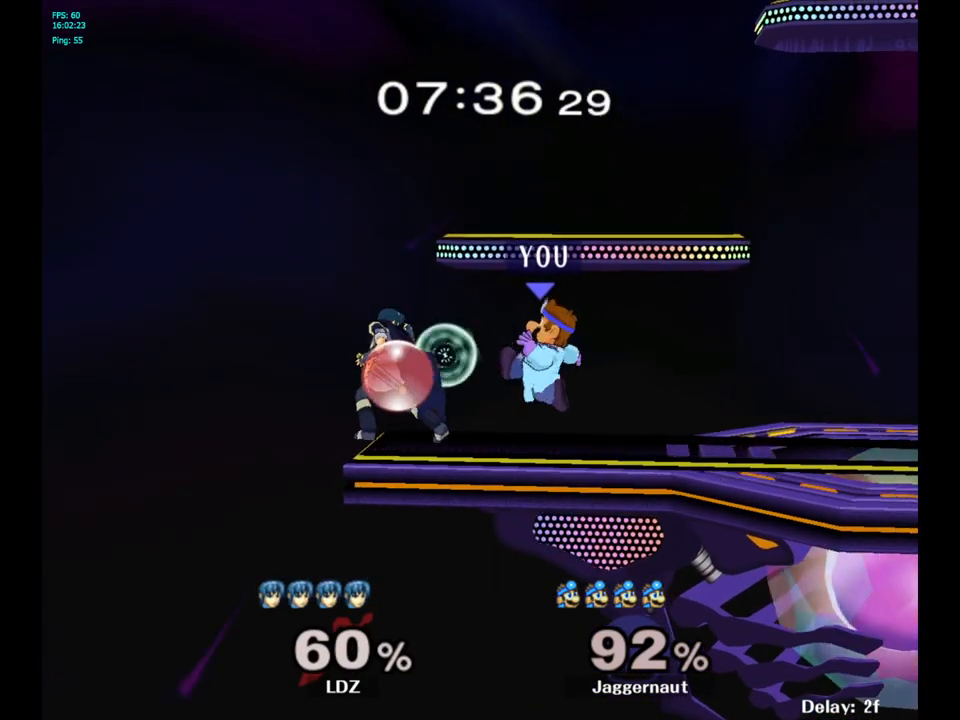
{"buttons": [], "left_stick": "center", "right_stick": "center", "events": [[67, "A", "up"], [367, "A", "down"], [367, "left_stick", "left"], [417, "left_stick", "center"], [450, "A", "up"]]}
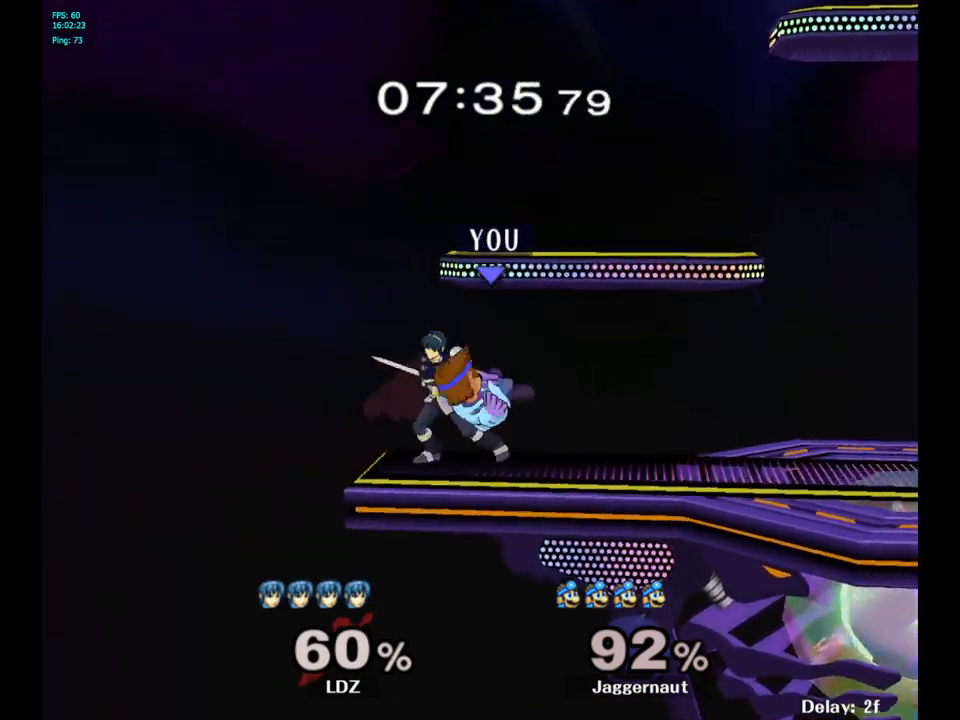
{"buttons": [], "left_stick": "center", "right_stick": "center", "events": [[250, "left_stick", "right"], [467, "left_stick", "center"]]}
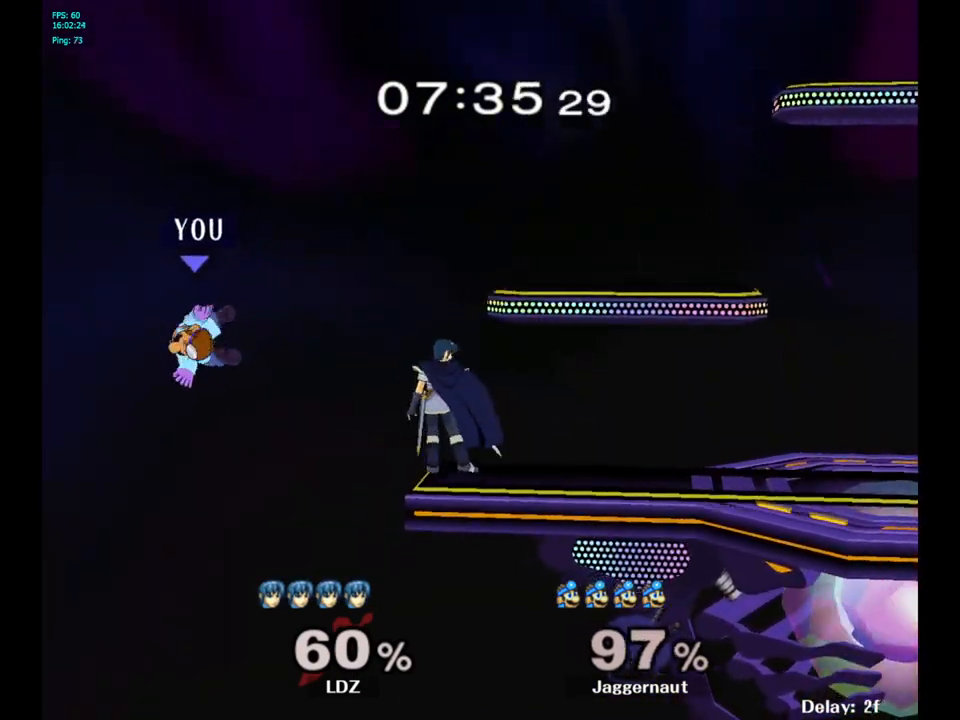
{"buttons": [], "left_stick": "right", "right_stick": "center", "events": [[83, "left_stick", "right"]]}
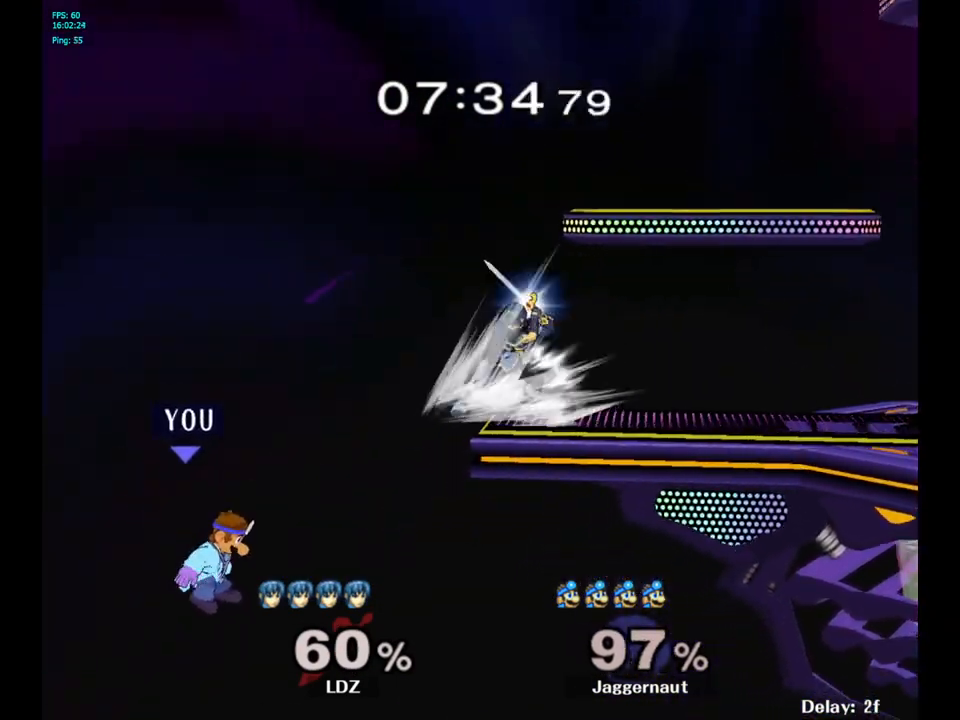
{"buttons": ["B"], "left_stick": "up-right", "right_stick": "center", "events": [[233, "Y", "down"], [267, "left_stick", "up-right"], [333, "Y", "up"], [417, "B", "down"]]}
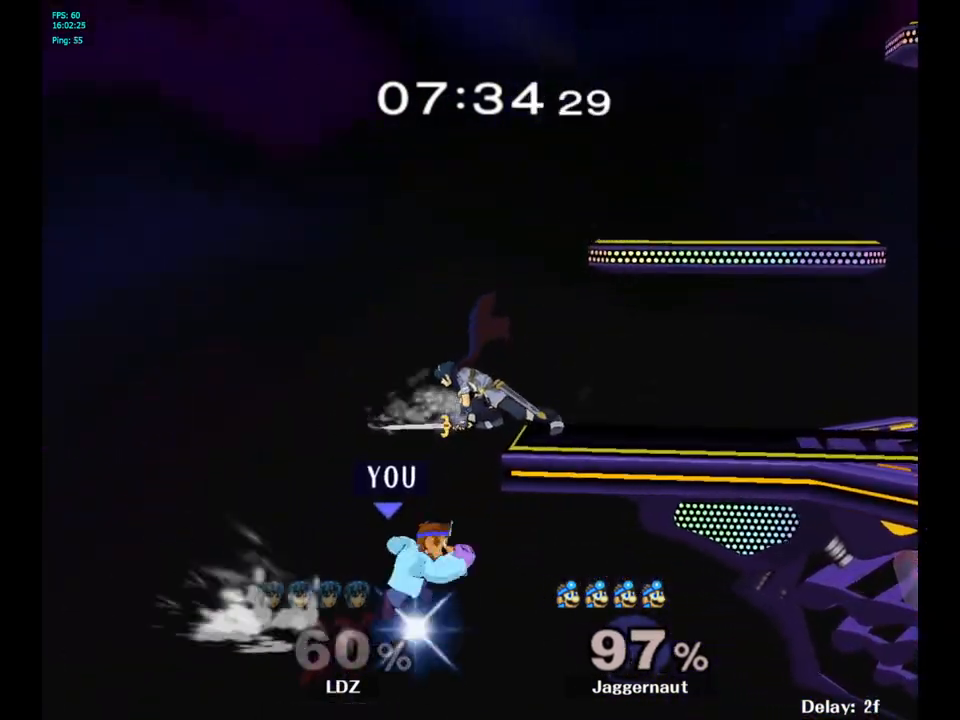
{"buttons": ["R1"], "left_stick": "right", "right_stick": "center", "events": [[100, "B", "up"], [317, "left_stick", "right"], [467, "R1", "down"]]}
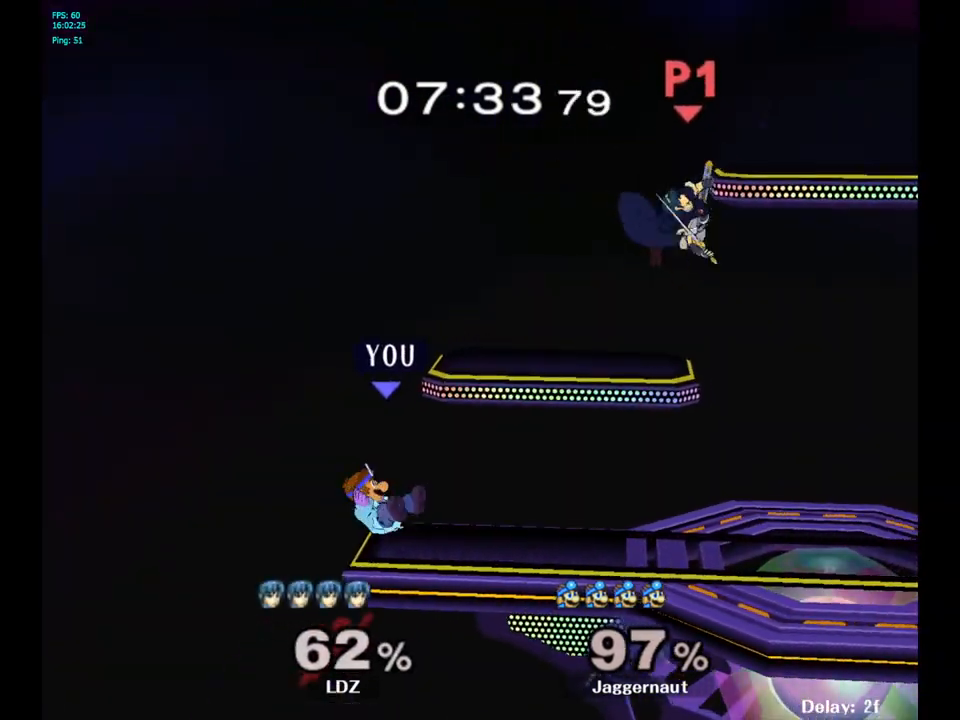
{"buttons": [], "left_stick": "center", "right_stick": "center", "events": [[183, "R1", "up"], [183, "left_stick", "center"]]}
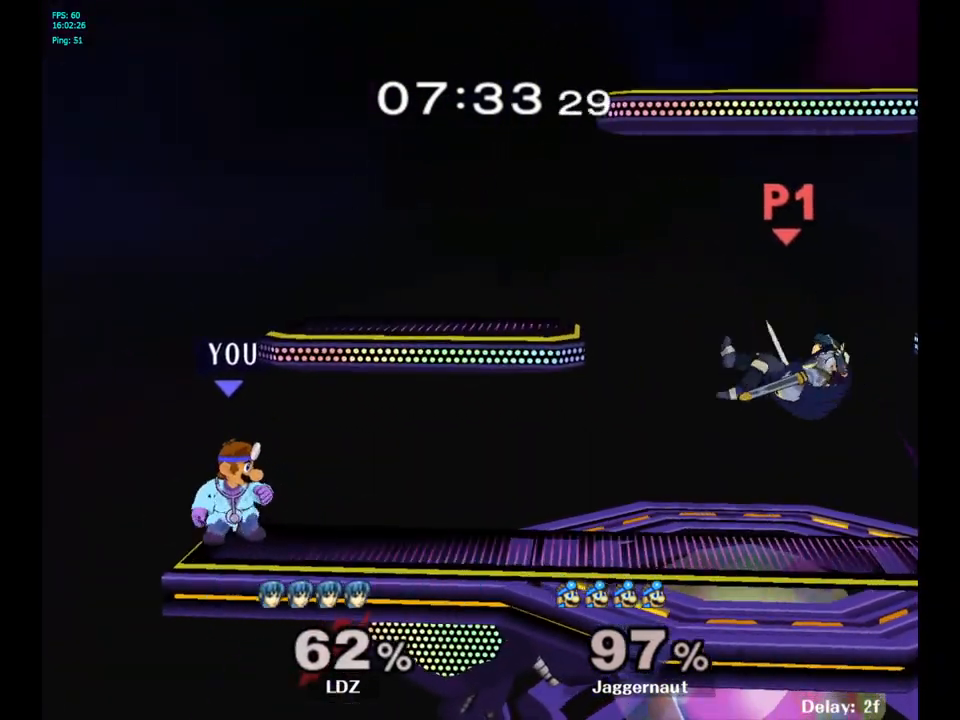
{"buttons": ["Y"], "left_stick": "down-right", "right_stick": "center", "events": [[183, "Y", "down"], [233, "left_stick", "down-right"]]}
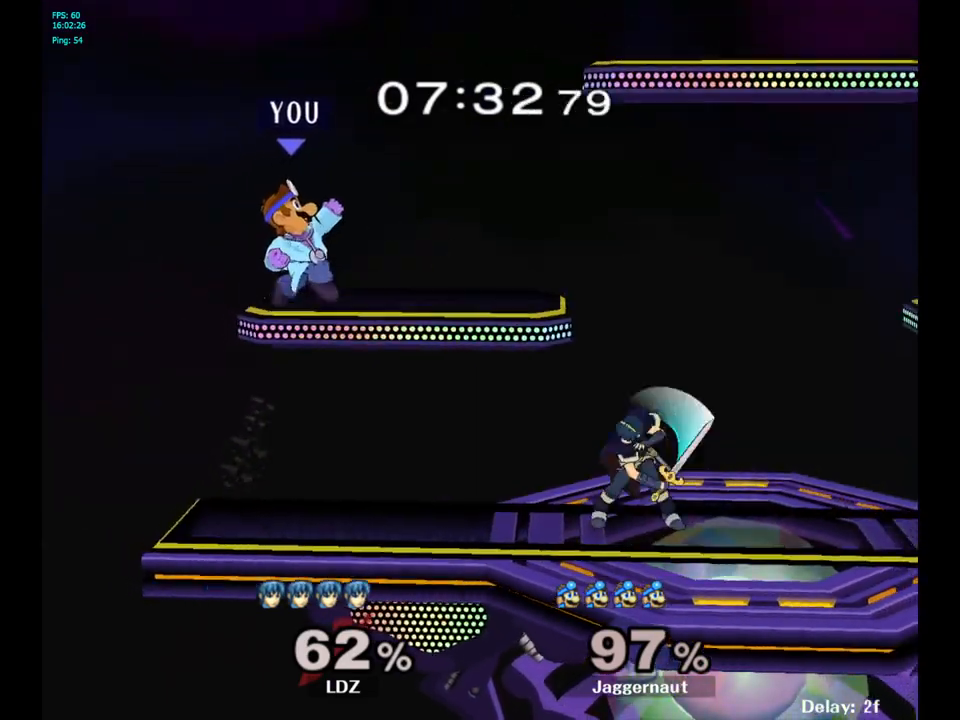
{"buttons": [], "left_stick": "down", "right_stick": "center", "events": [[17, "R1", "down"], [150, "Y", "up"], [167, "R1", "up"], [167, "left_stick", "center"], [450, "left_stick", "down"]]}